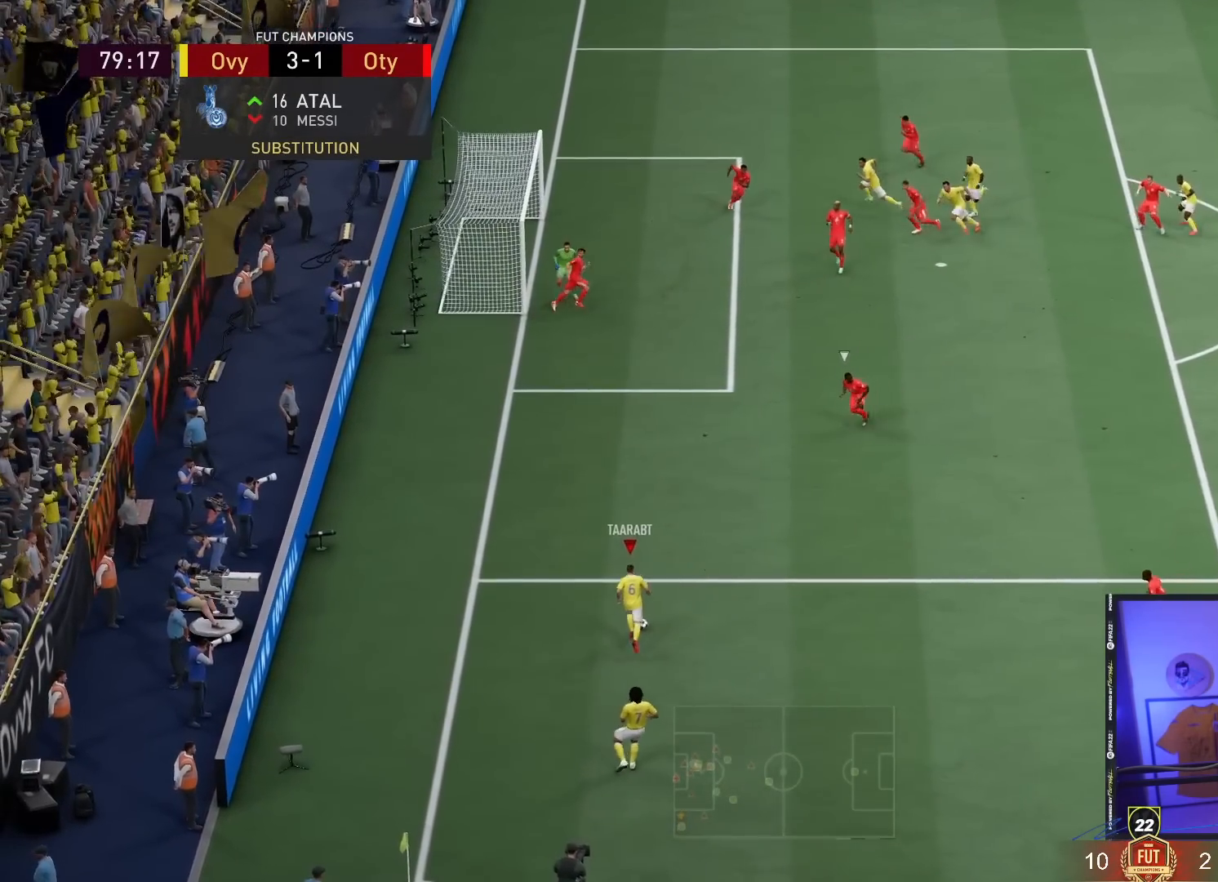
Gameplay with a controller (PlayStation layout); each line is a JSON object with the inputs held at the frame after it. "events" lists button and stick changes between this image and that frame as [ms after this image, input, new state], when the widget could be followed in between. Not read: L3 R3.
{"buttons": [], "left_stick": "center", "right_stick": "center", "events": [[117, "left_stick", "center"], [167, "SQUARE", "down"], [233, "CROSS", "down"], [433, "SQUARE", "up"], [467, "CROSS", "up"]]}
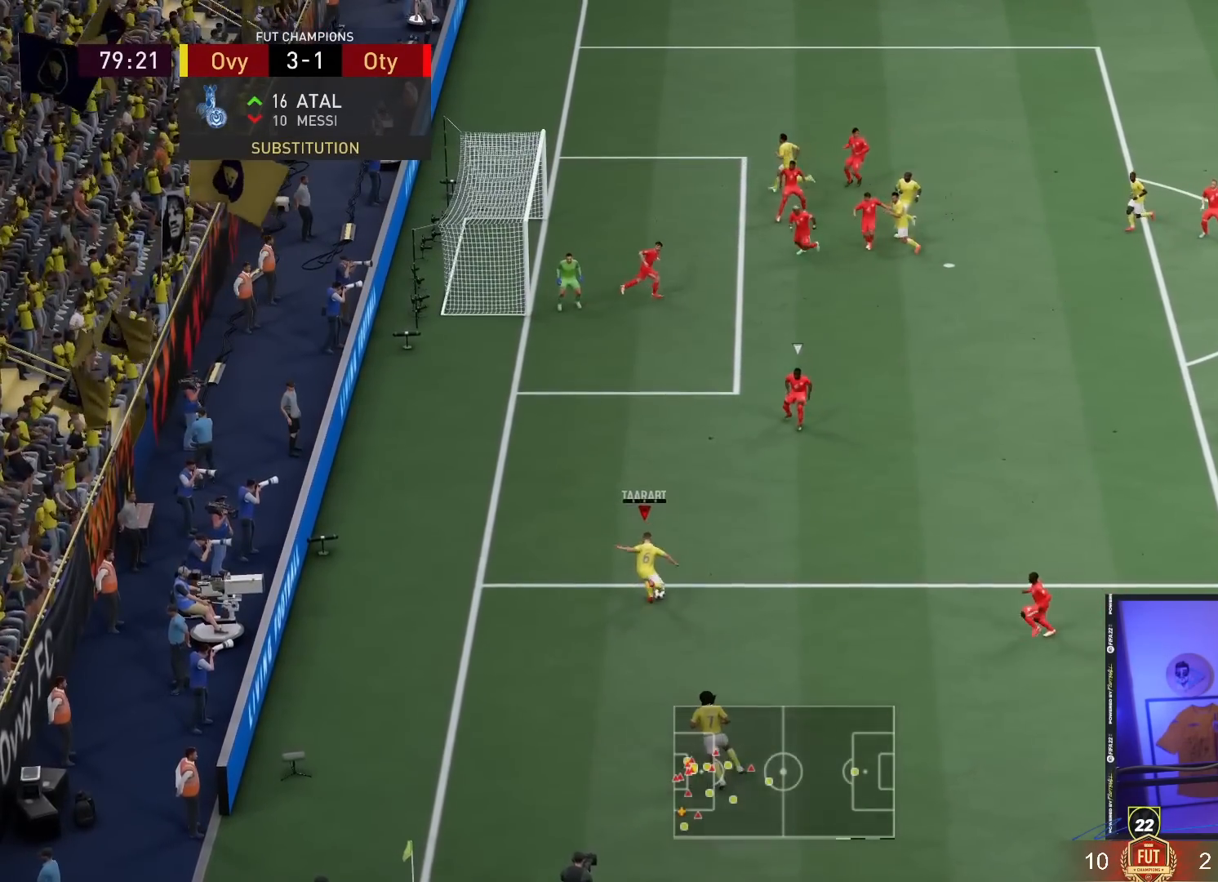
{"buttons": [], "left_stick": "center", "right_stick": "up-right", "events": [[267, "right_stick", "left"], [383, "right_stick", "down-right"], [483, "right_stick", "up-right"]]}
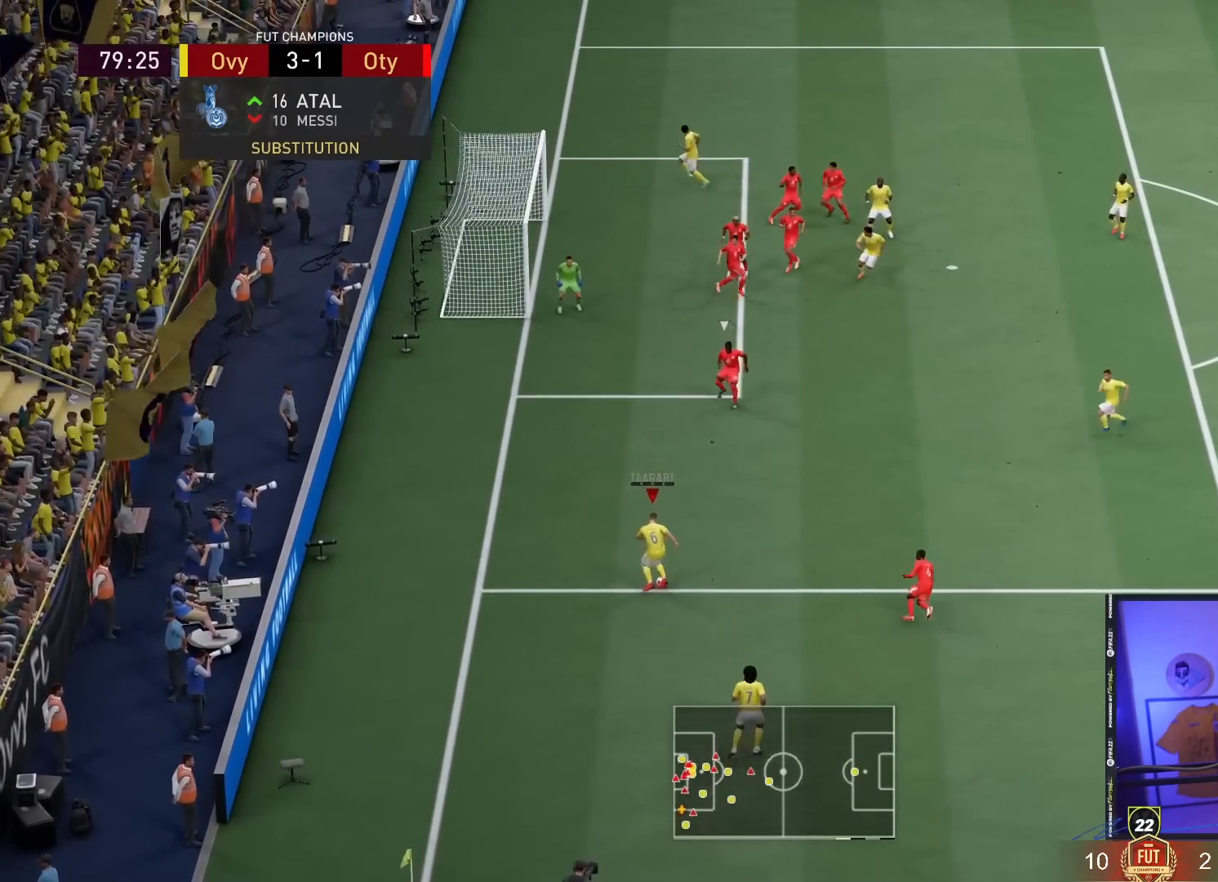
{"buttons": [], "left_stick": "up", "right_stick": "center", "events": [[17, "right_stick", "center"], [500, "left_stick", "up"]]}
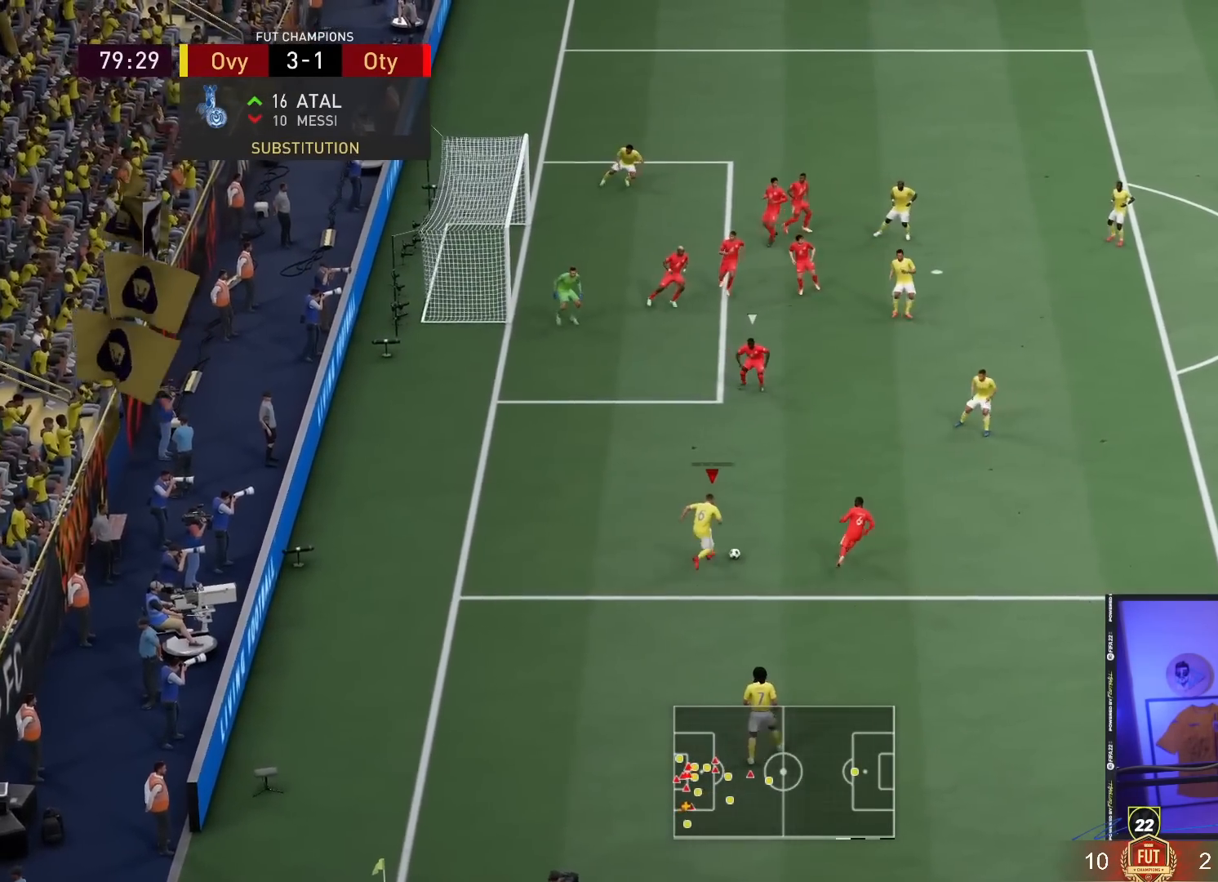
{"buttons": [], "left_stick": "down-left", "right_stick": "center", "events": [[50, "left_stick", "up-left"], [383, "left_stick", "center"], [483, "left_stick", "down-left"]]}
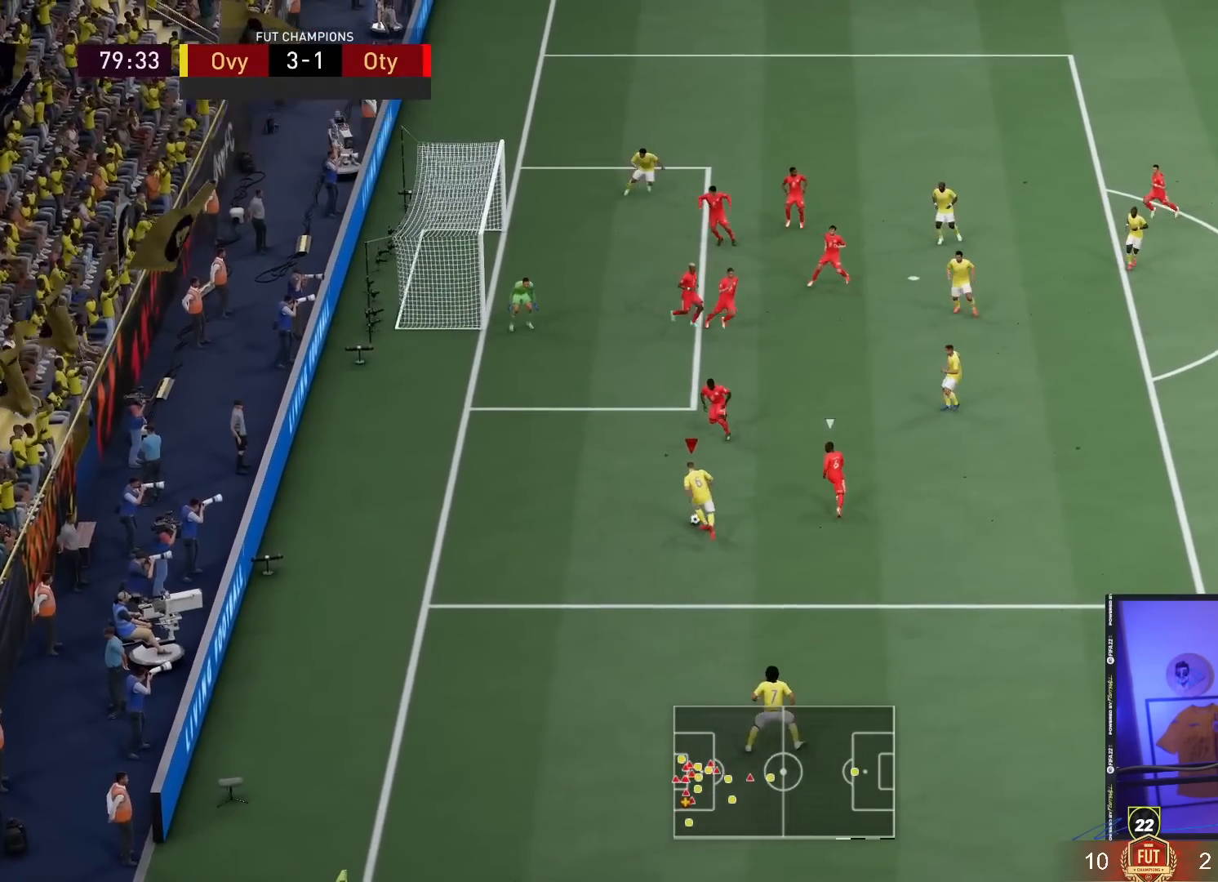
{"buttons": [], "left_stick": "down-left", "right_stick": "center", "events": []}
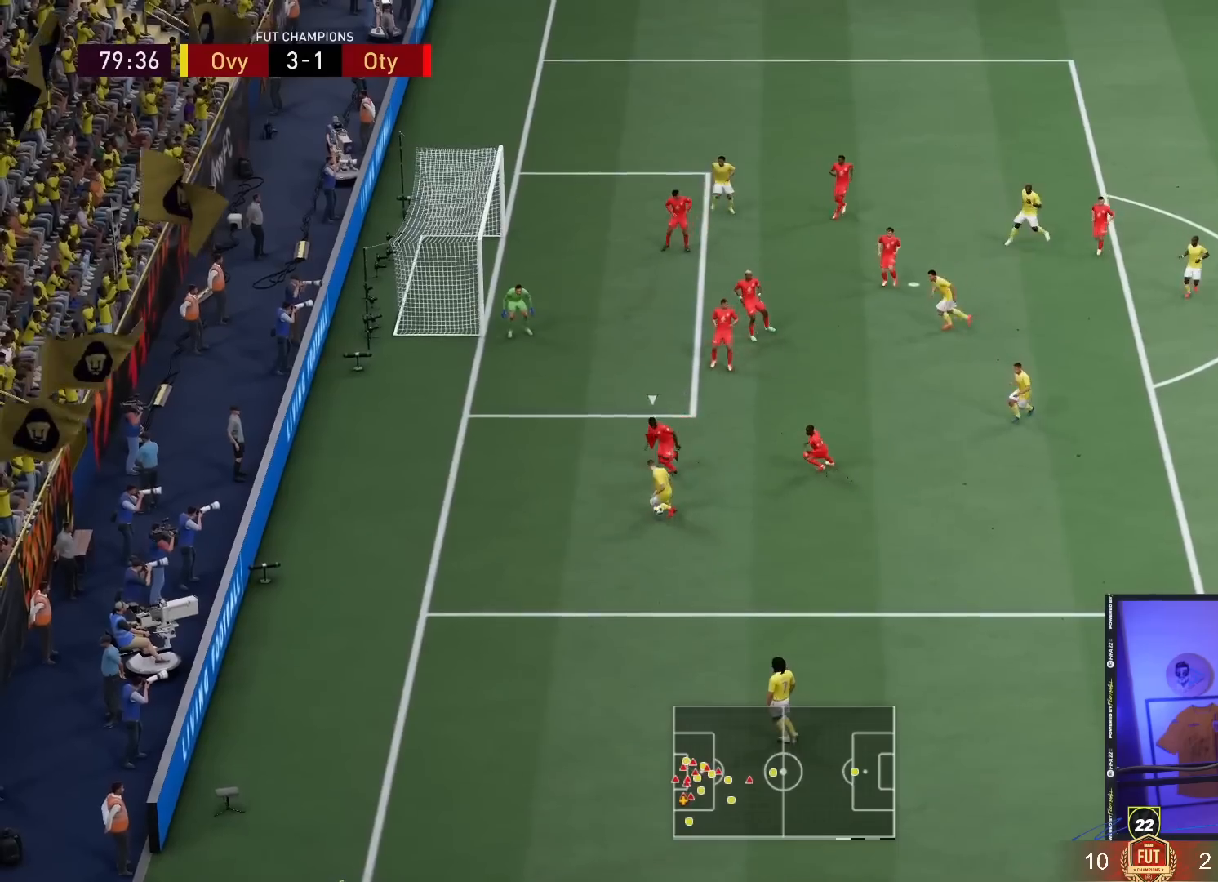
{"buttons": ["L2"], "left_stick": "down-left", "right_stick": "center", "events": [[317, "right_stick", "left"], [450, "right_stick", "up"], [483, "L2", "down"], [500, "right_stick", "center"]]}
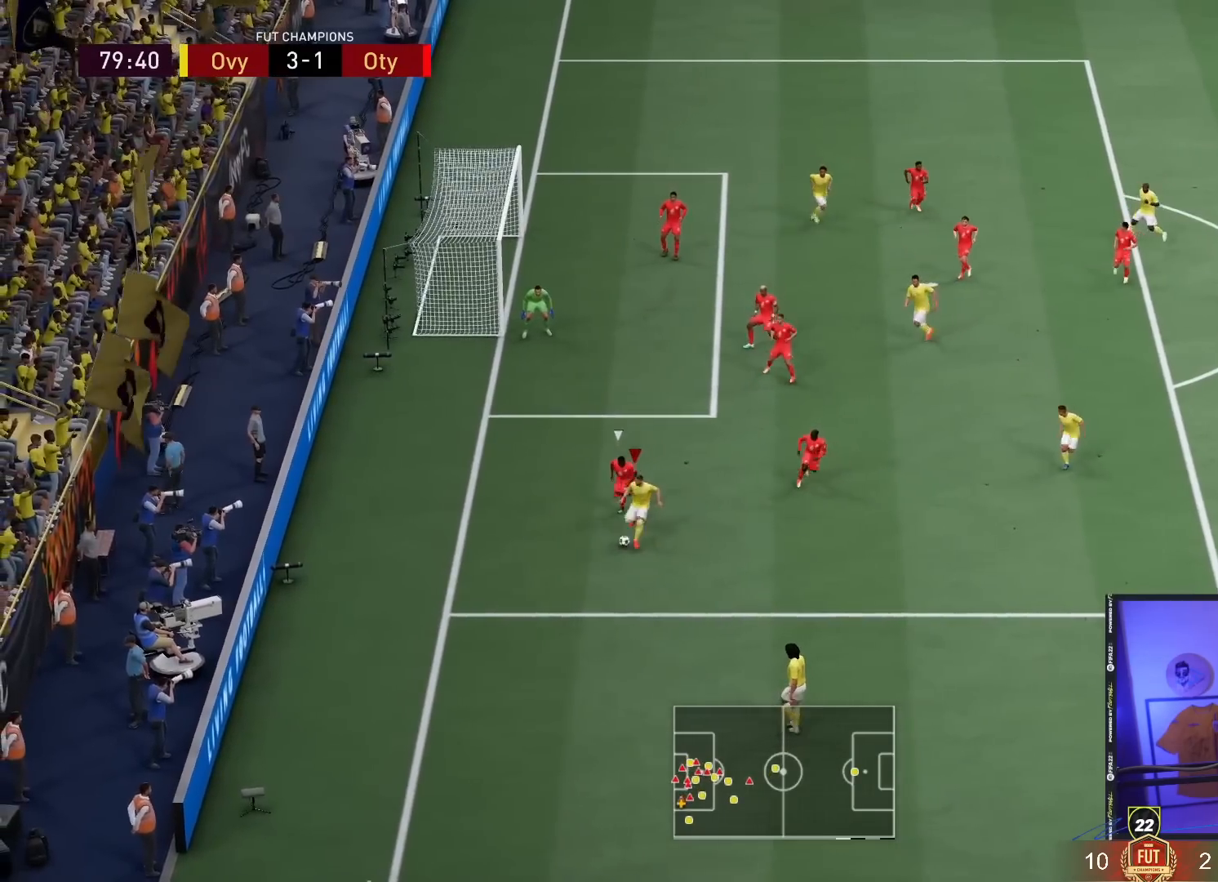
{"buttons": ["R2"], "left_stick": "up-left", "right_stick": "center", "events": [[33, "left_stick", "up-left"], [50, "R2", "down"], [83, "L2", "up"]]}
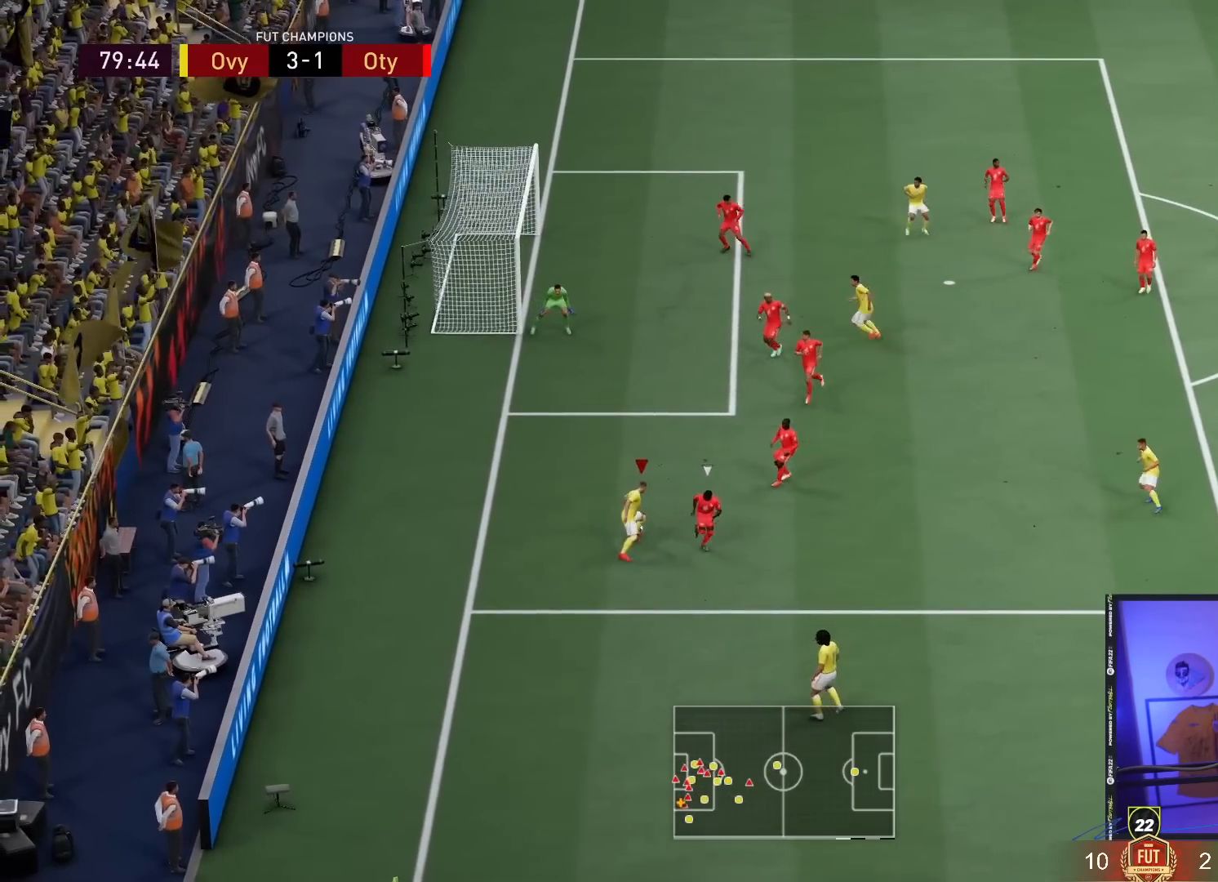
{"buttons": [], "left_stick": "up-left", "right_stick": "center", "events": [[400, "R2", "up"]]}
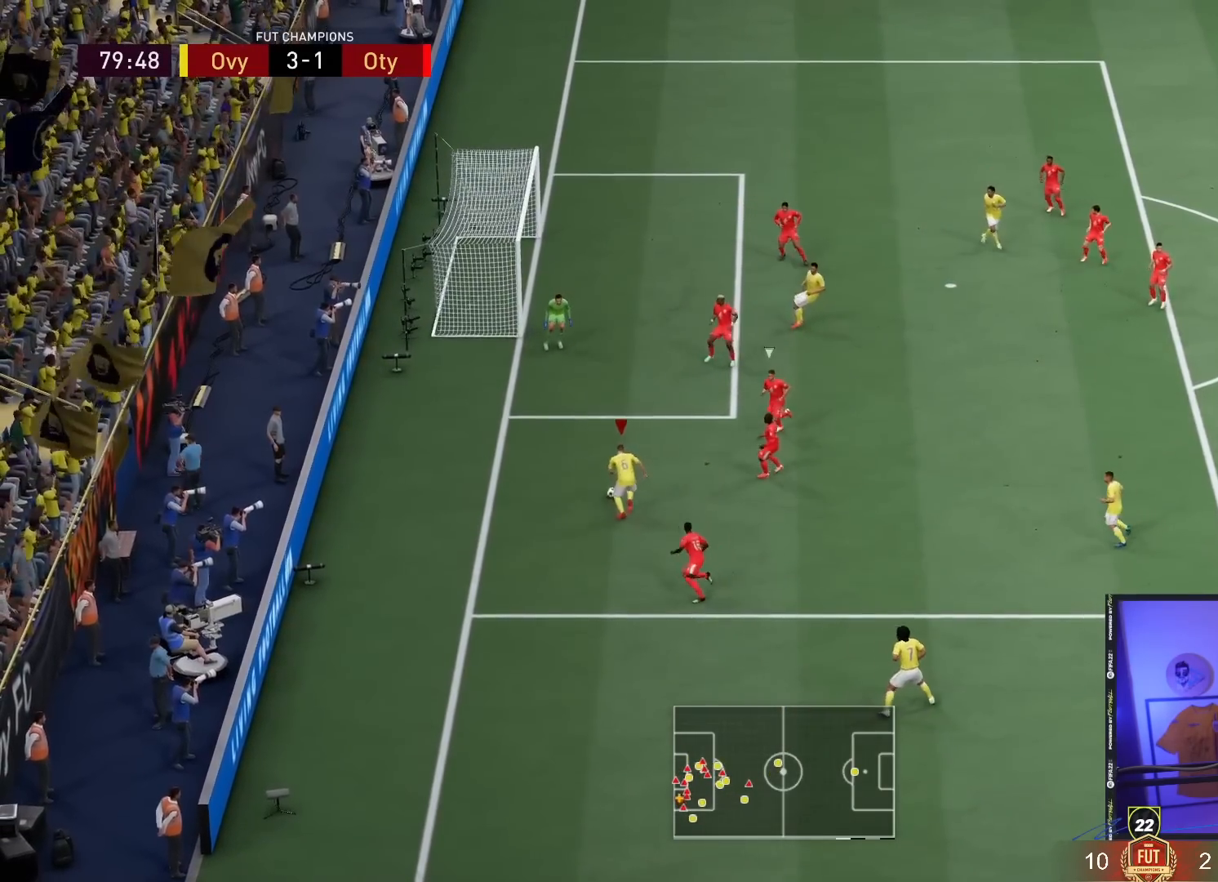
{"buttons": [], "left_stick": "up-left", "right_stick": "up-right", "events": [[367, "right_stick", "up-right"]]}
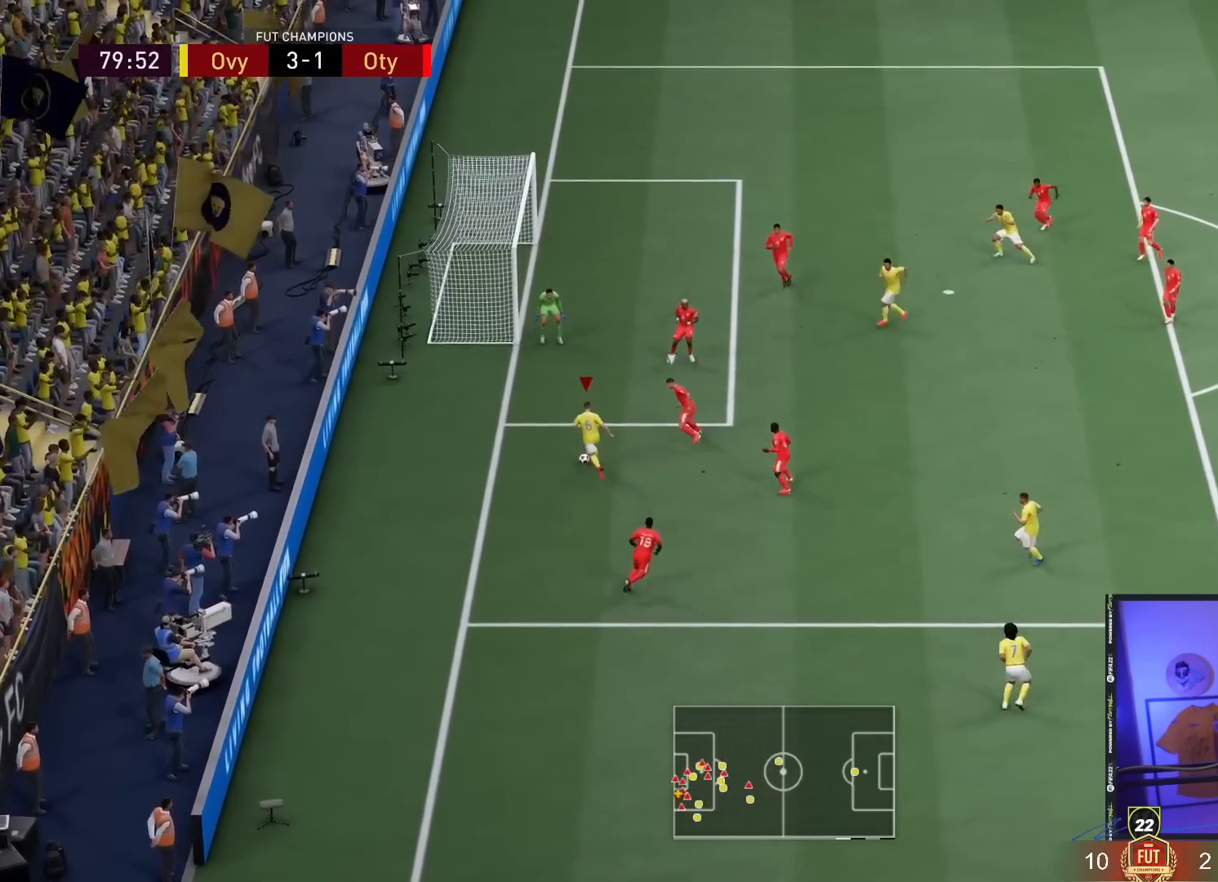
{"buttons": [], "left_stick": "up-right", "right_stick": "center", "events": [[50, "SQUARE", "down"], [67, "right_stick", "center"], [83, "CROSS", "down"], [117, "left_stick", "up-right"], [350, "CROSS", "up"], [350, "SQUARE", "up"]]}
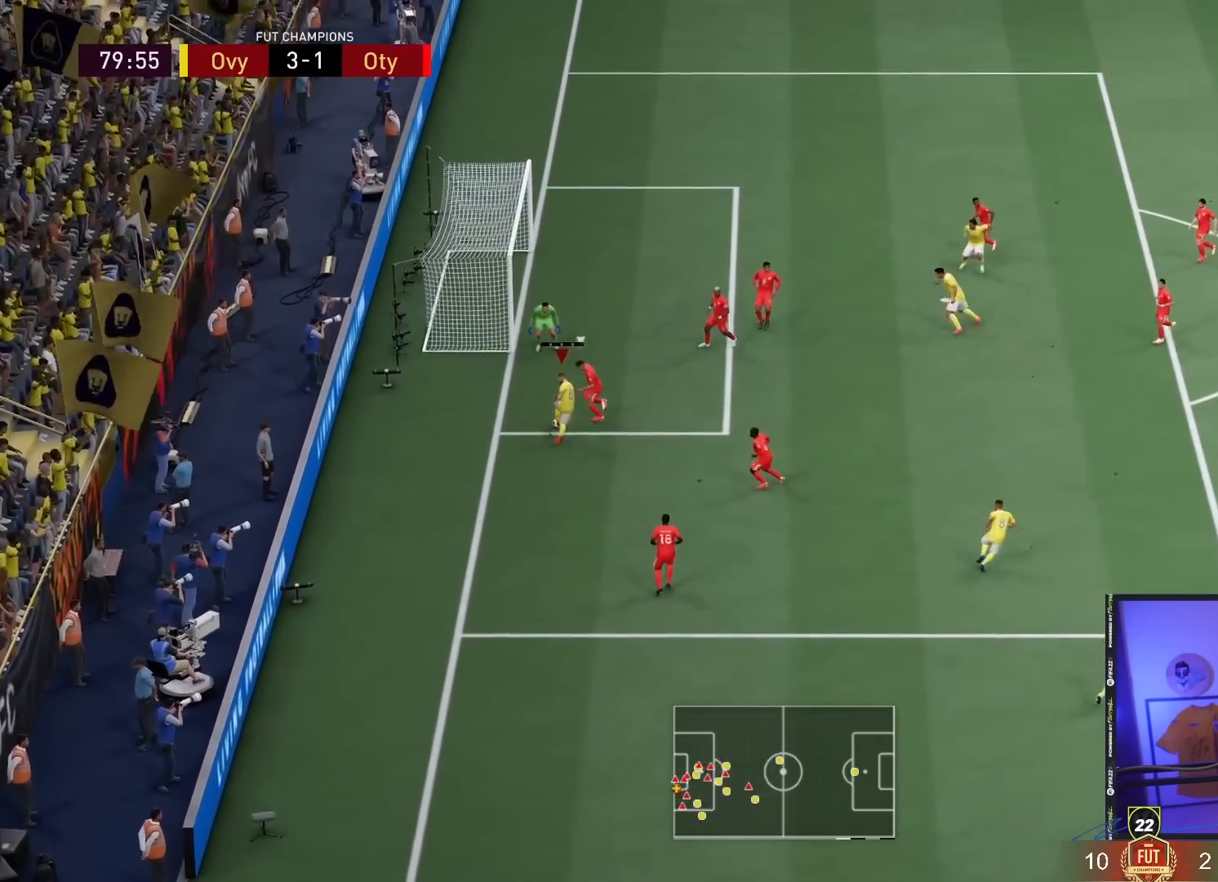
{"buttons": [], "left_stick": "up-right", "right_stick": "center", "events": []}
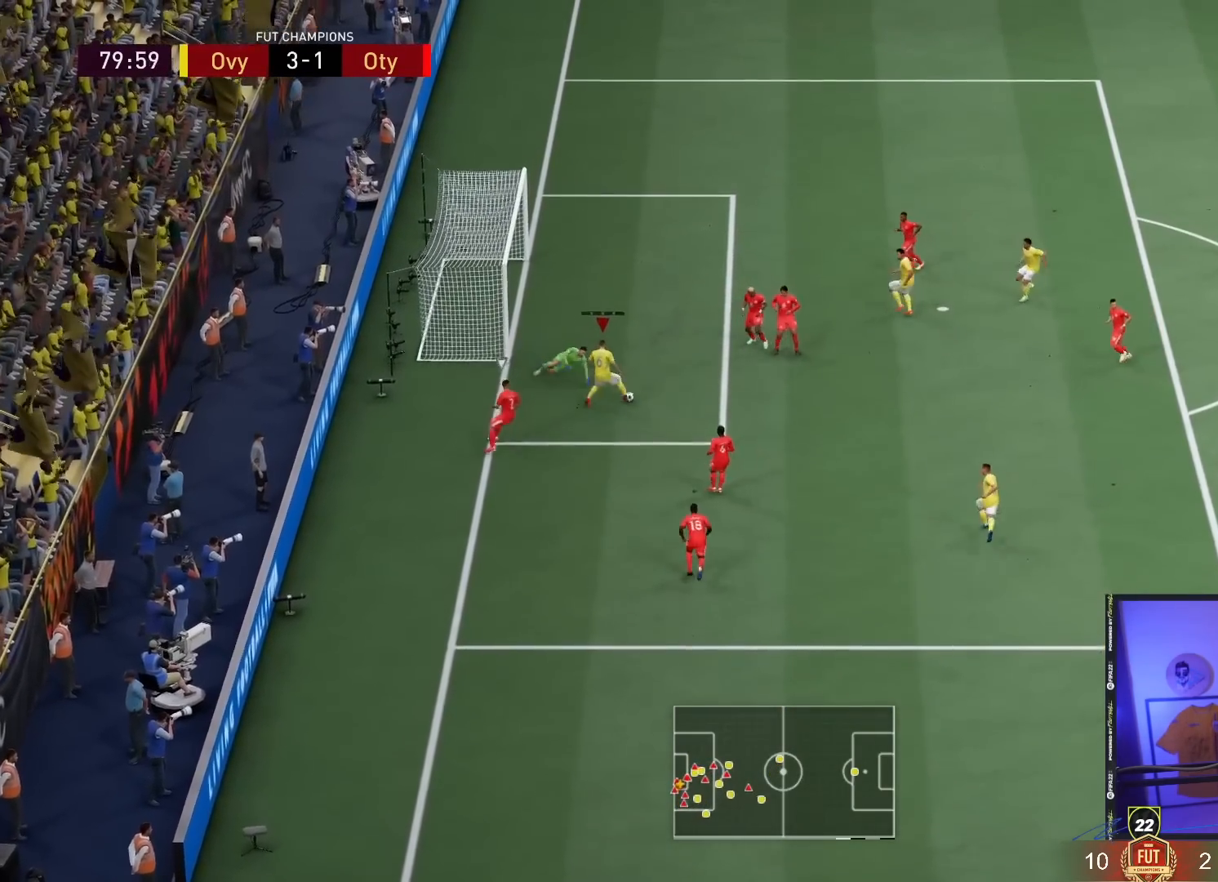
{"buttons": ["CIRCLE"], "left_stick": "up-left", "right_stick": "center", "events": [[433, "CIRCLE", "down"], [467, "left_stick", "up-left"]]}
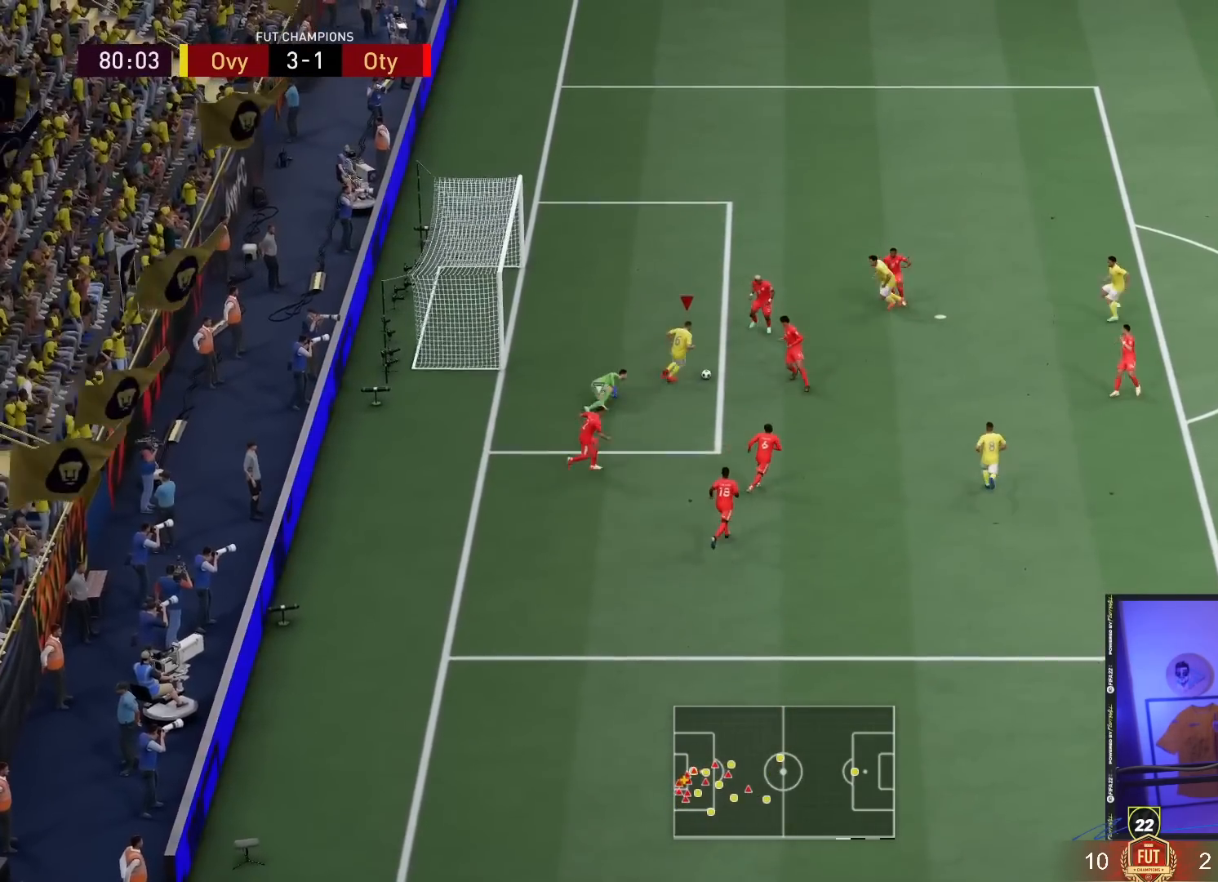
{"buttons": [], "left_stick": "up-left", "right_stick": "center", "events": [[33, "CIRCLE", "up"]]}
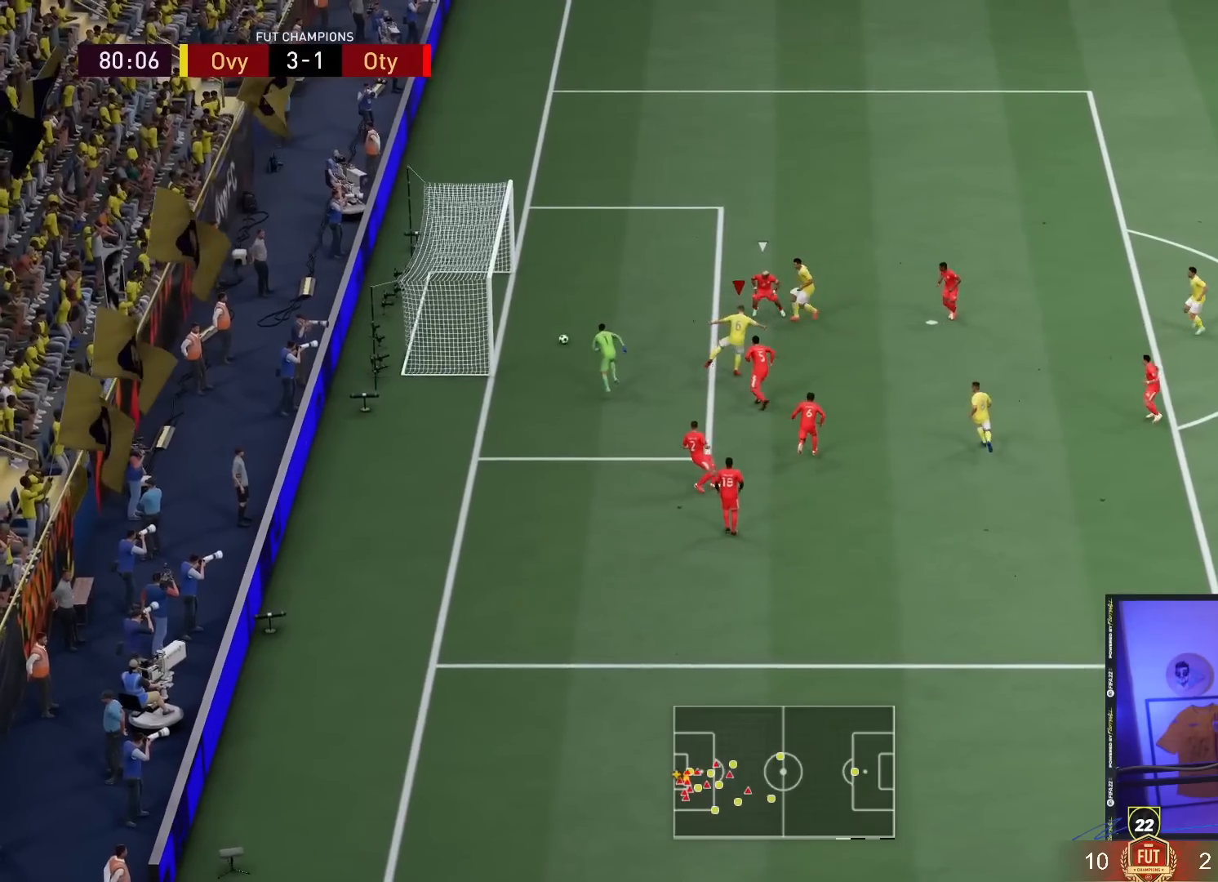
{"buttons": [], "left_stick": "center", "right_stick": "center", "events": [[450, "left_stick", "center"]]}
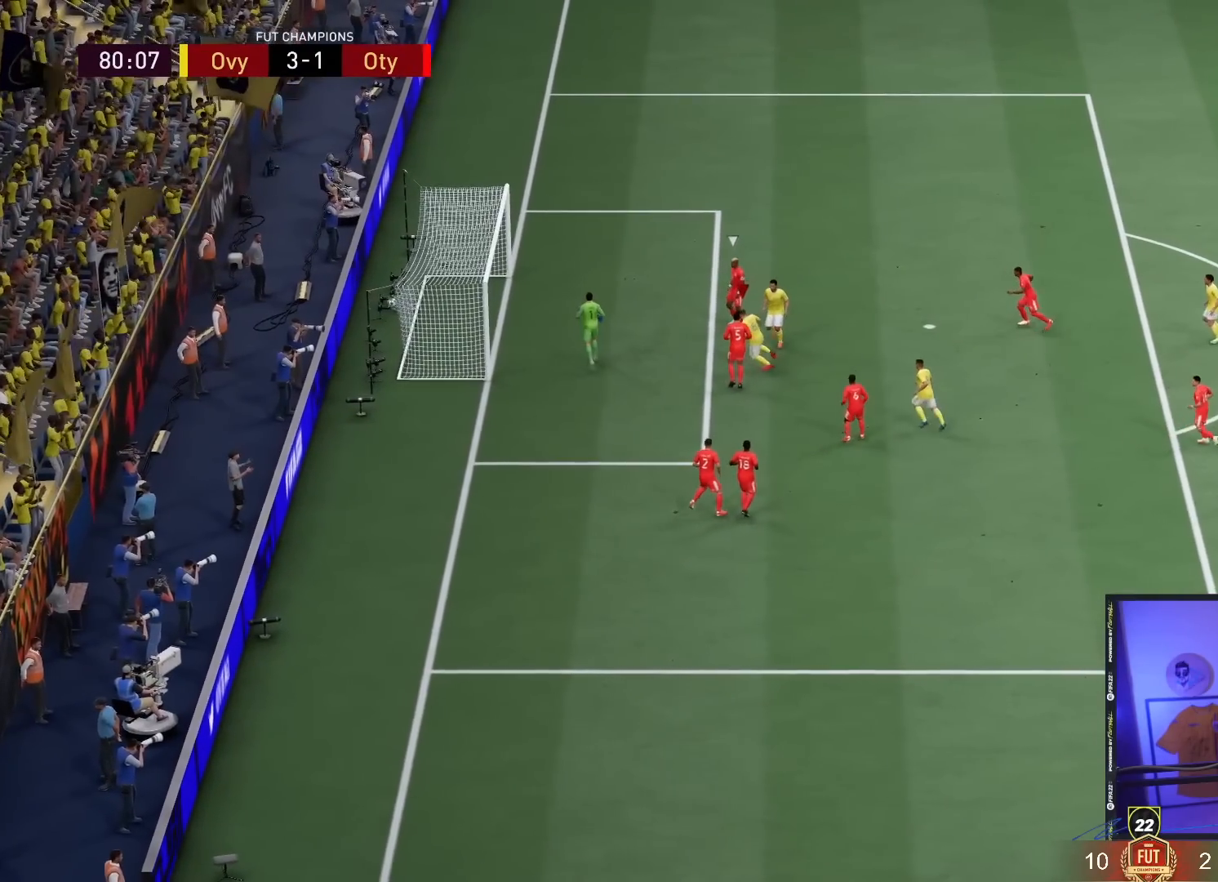
{"buttons": [], "left_stick": "center", "right_stick": "center", "events": []}
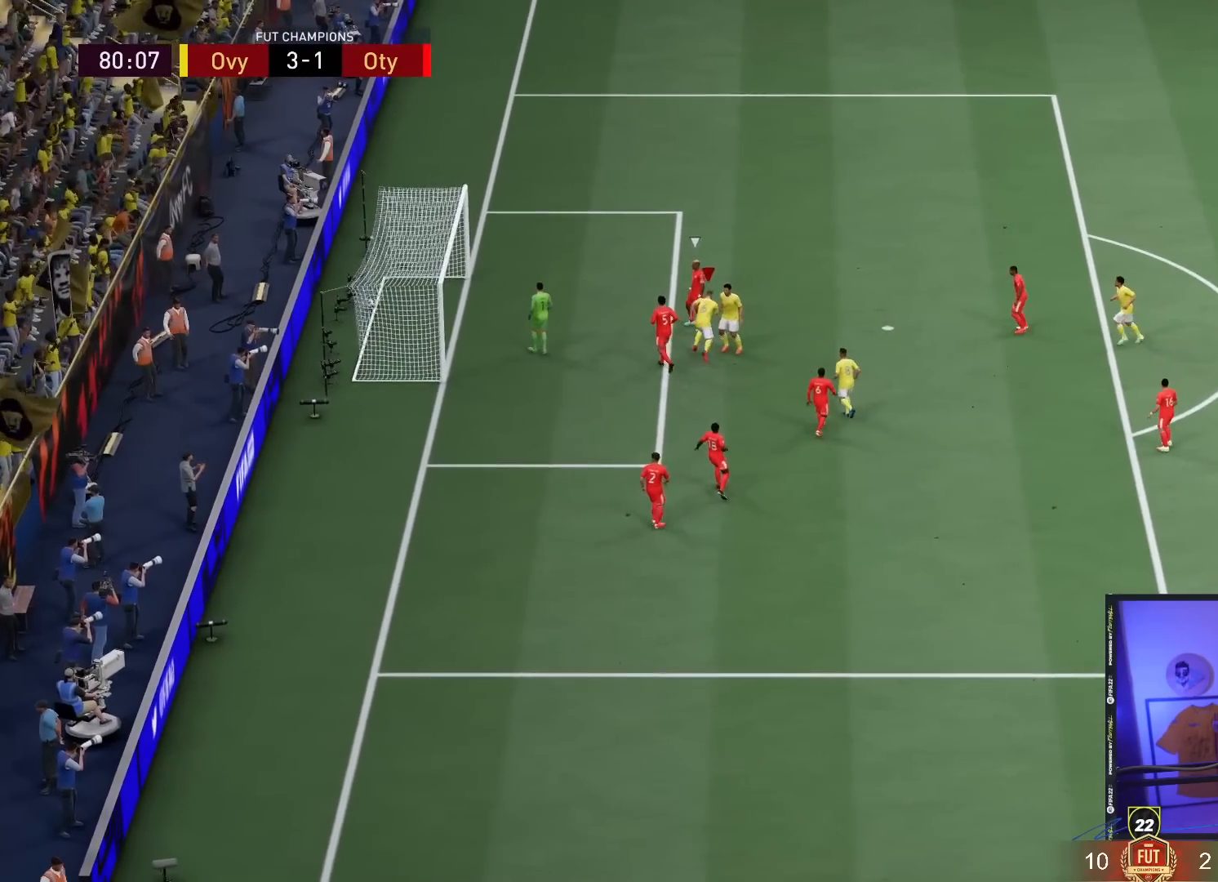
{"buttons": [], "left_stick": "center", "right_stick": "center", "events": []}
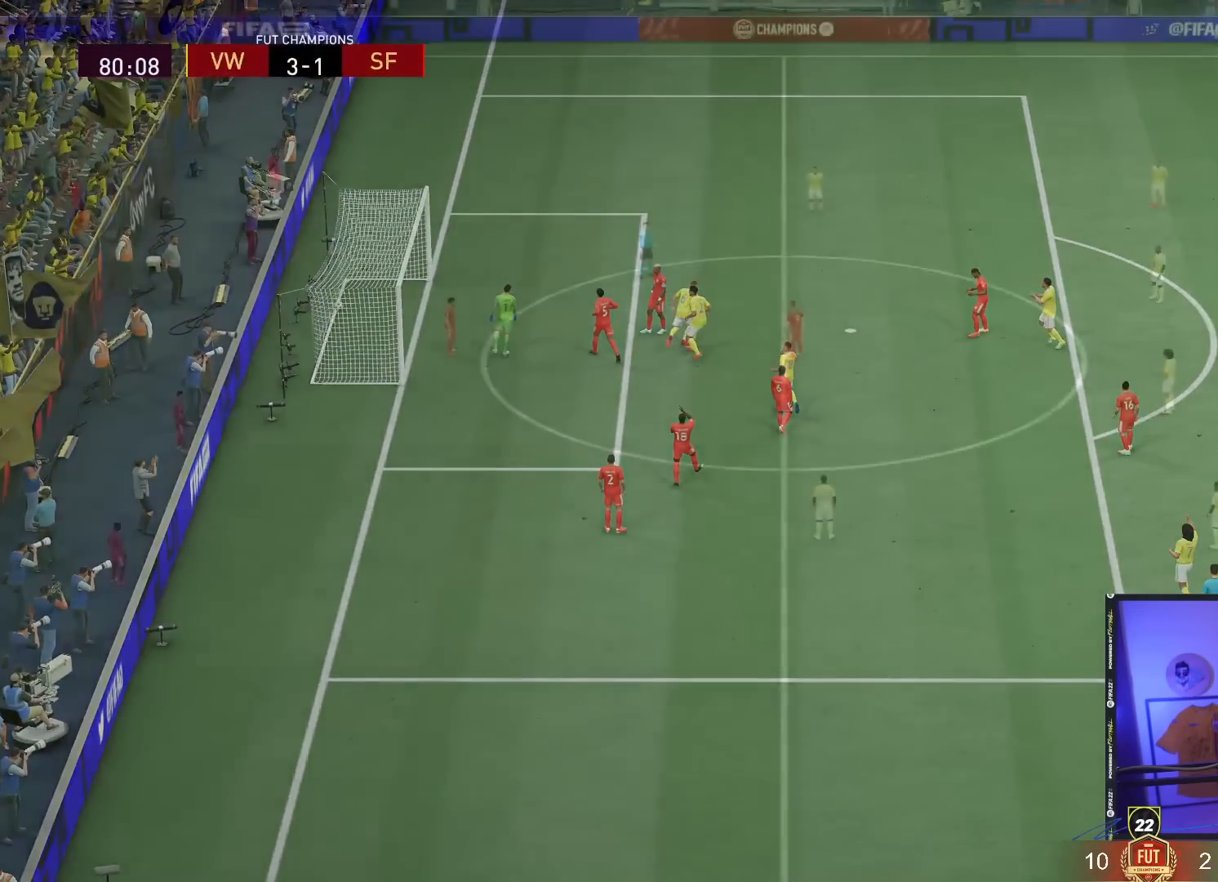
{"buttons": [], "left_stick": "center", "right_stick": "center", "events": []}
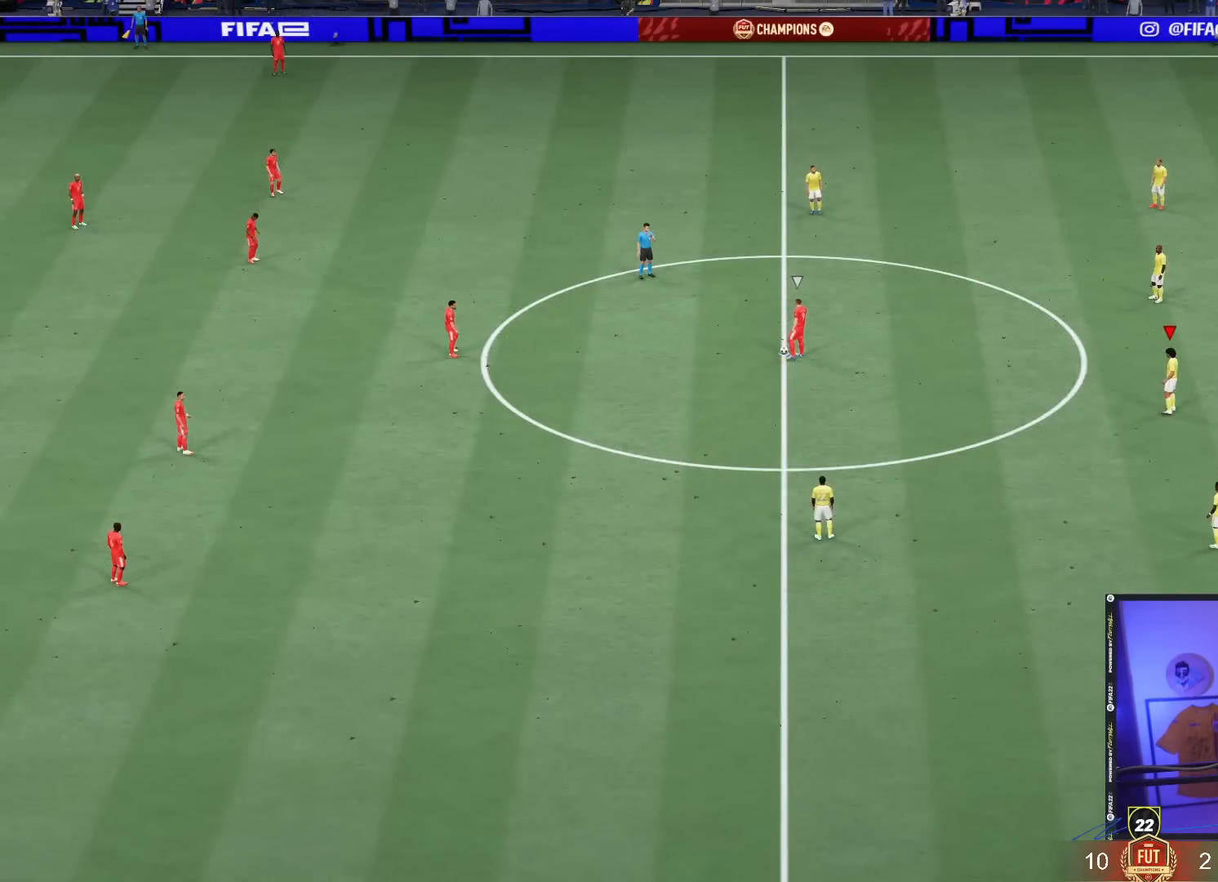
{"buttons": [], "left_stick": "center", "right_stick": "center", "events": []}
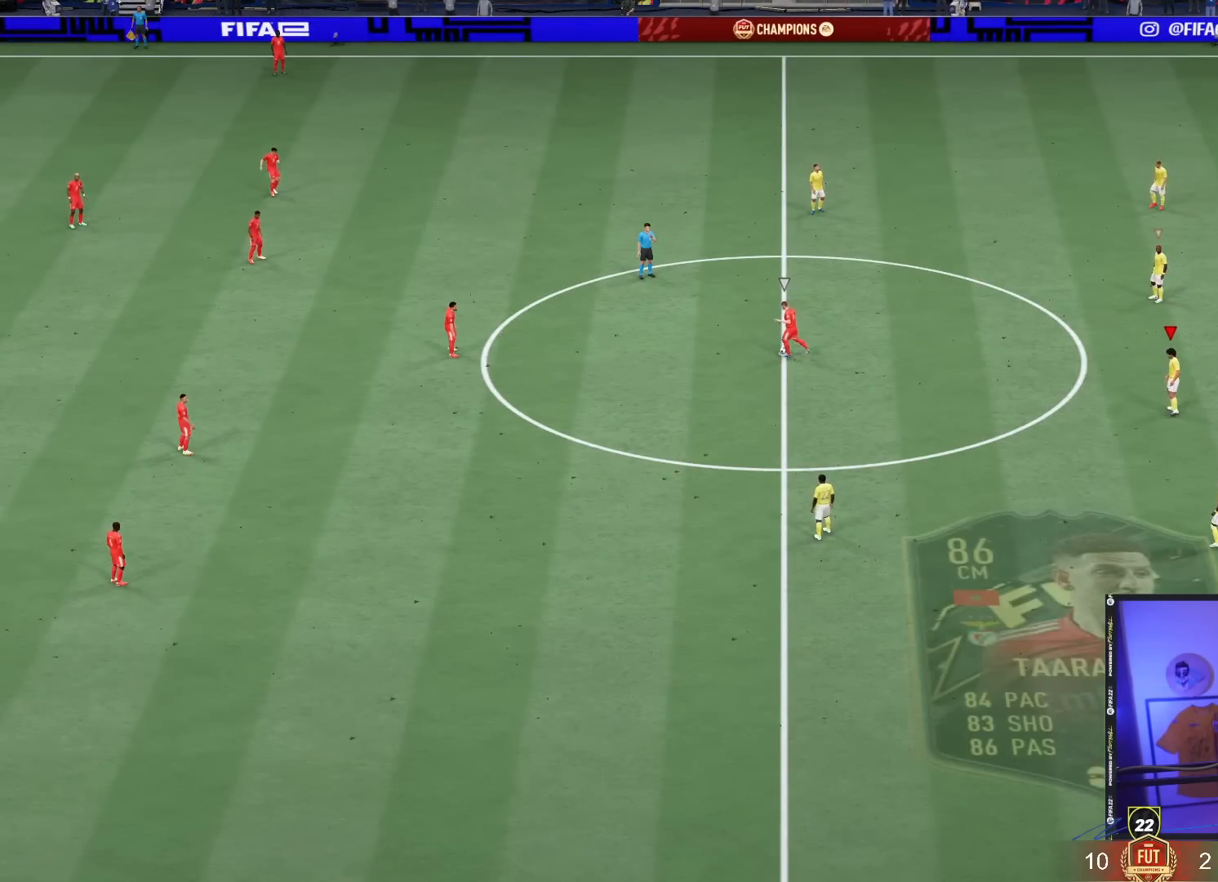
{"buttons": [], "left_stick": "center", "right_stick": "center", "events": []}
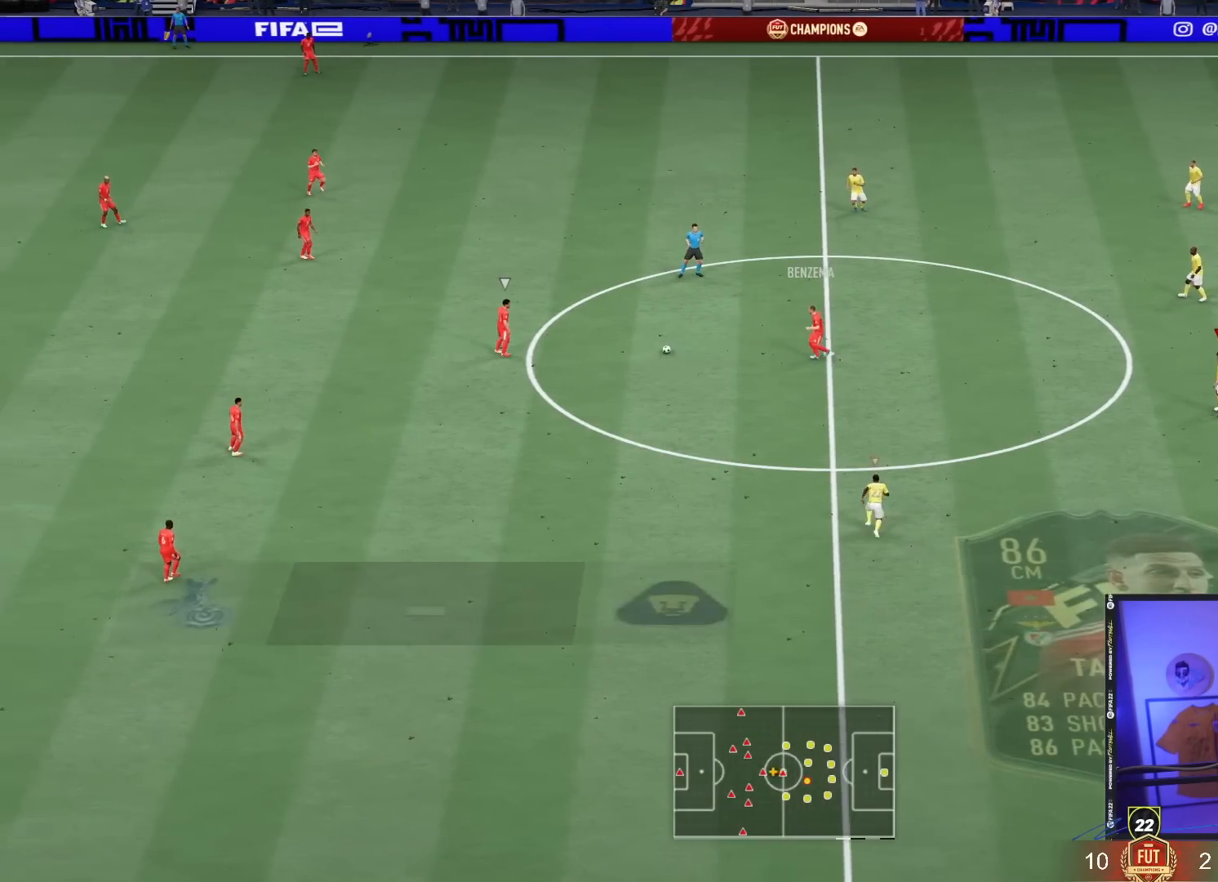
{"buttons": [], "left_stick": "center", "right_stick": "center", "events": []}
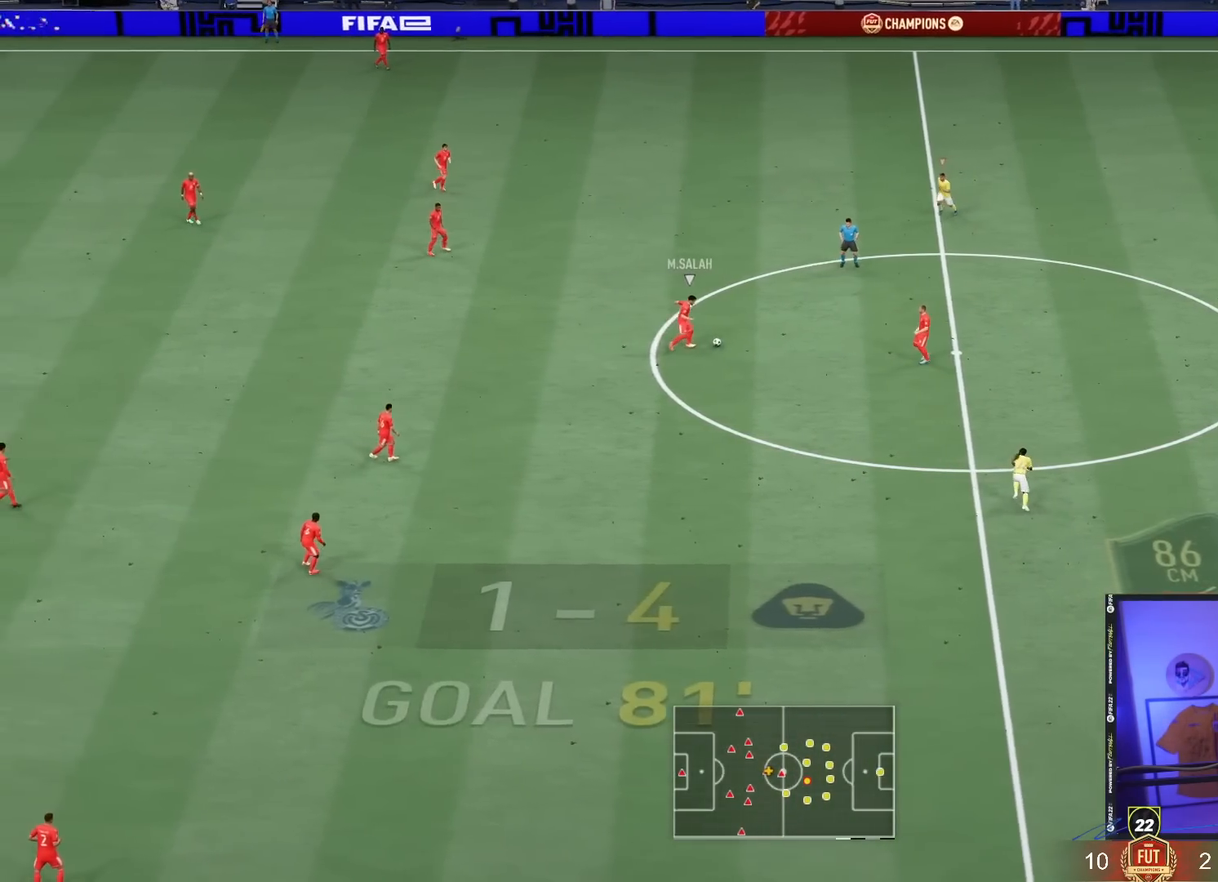
{"buttons": [], "left_stick": "up-left", "right_stick": "center", "events": [[150, "right_stick", "down-left"], [217, "right_stick", "center"], [417, "left_stick", "up-left"]]}
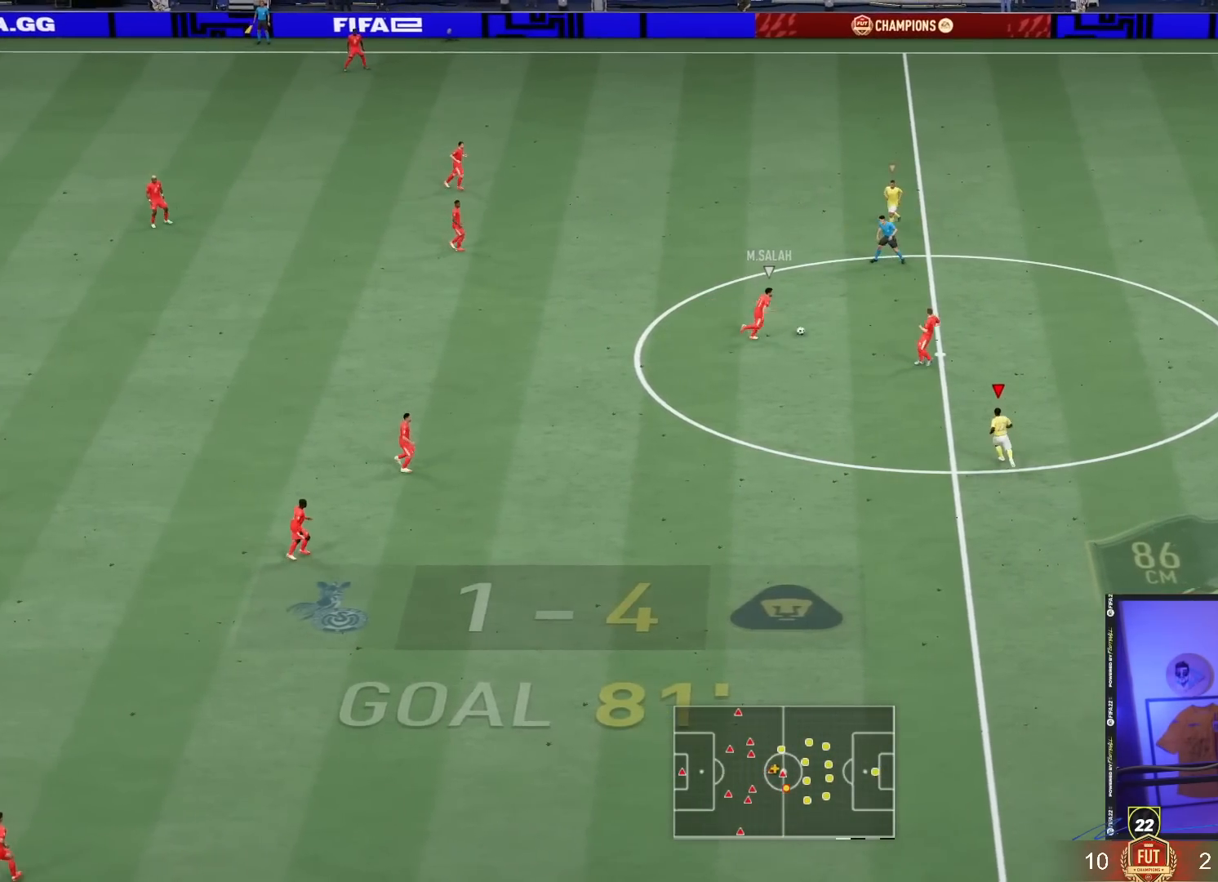
{"buttons": ["R2"], "left_stick": "left", "right_stick": "center", "events": [[183, "left_stick", "left"], [383, "L1", "down"], [483, "L1", "up"], [500, "R2", "down"]]}
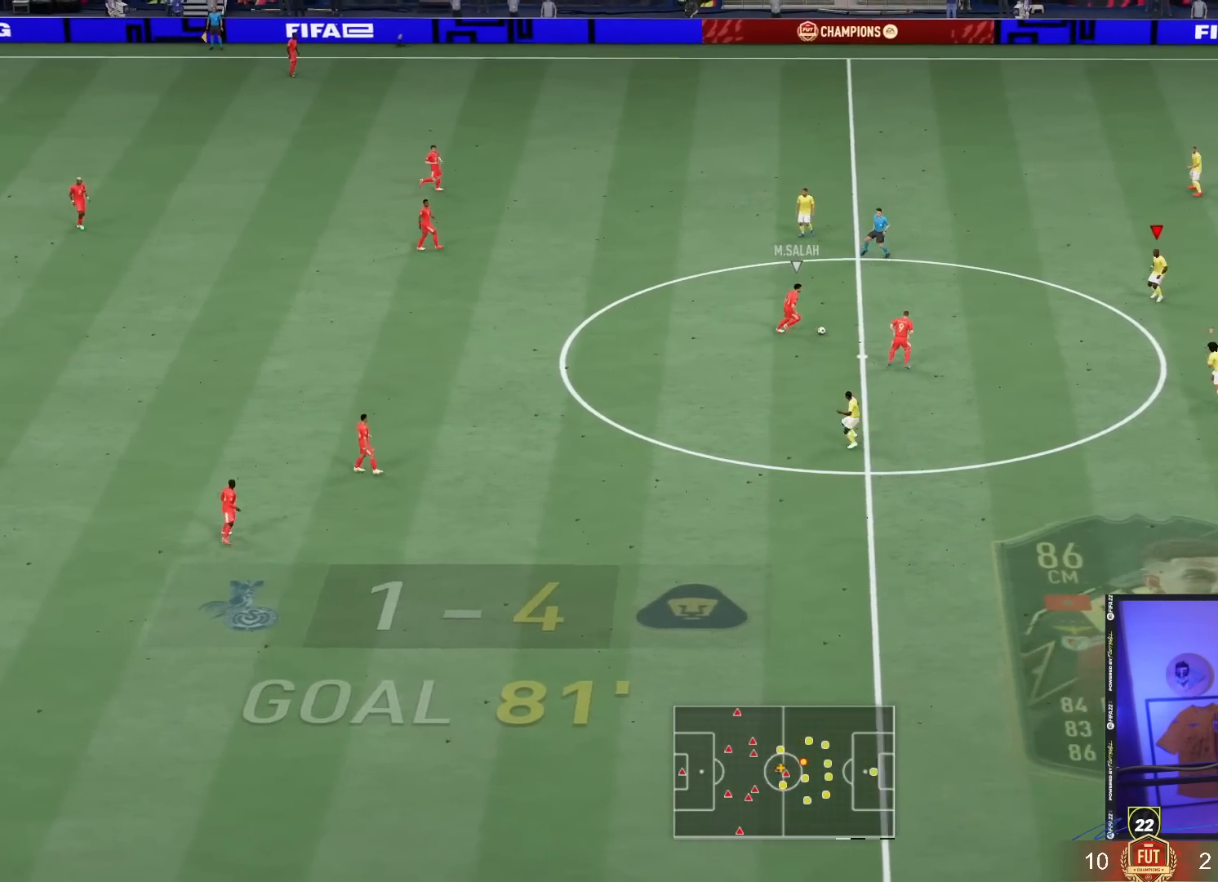
{"buttons": ["R2"], "left_stick": "down-left", "right_stick": "center", "events": [[117, "left_stick", "down-left"]]}
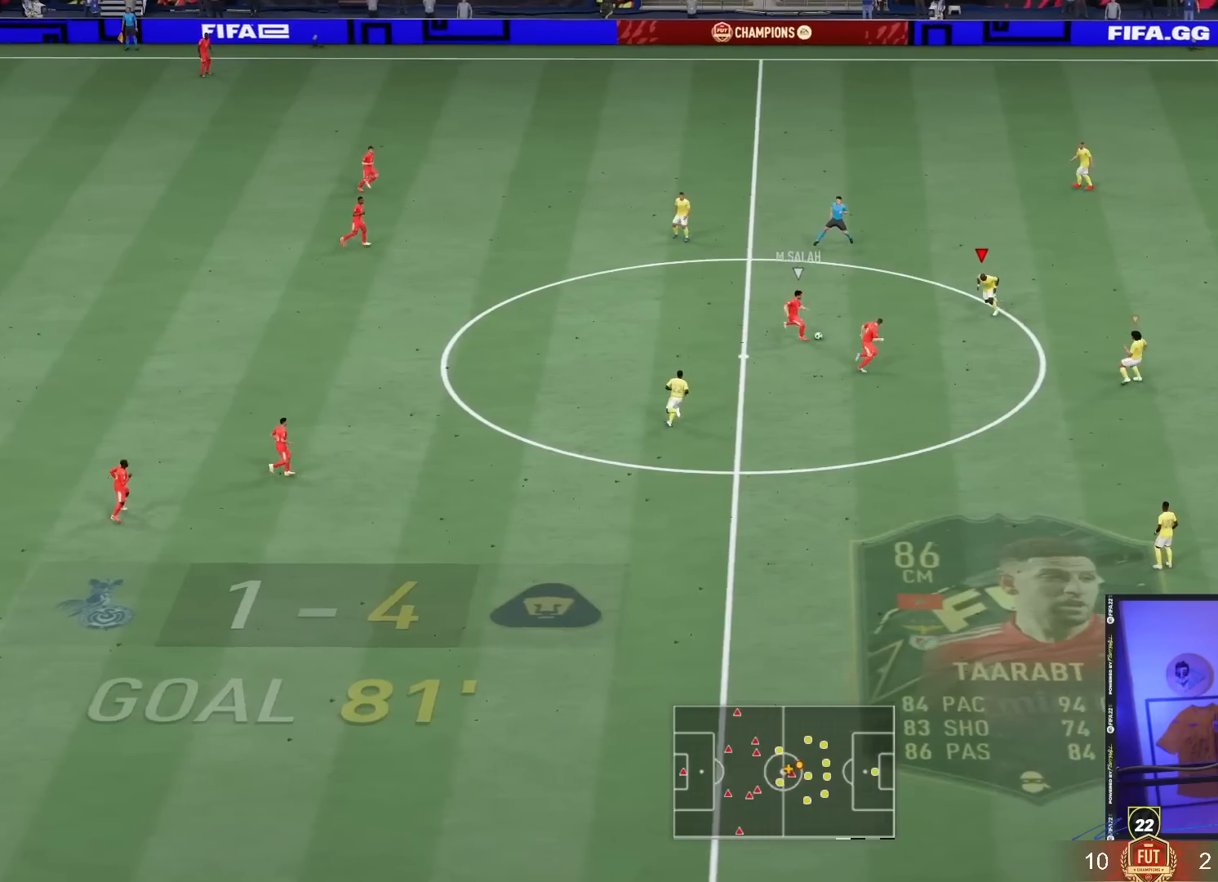
{"buttons": ["R2"], "left_stick": "down", "right_stick": "center", "events": [[33, "left_stick", "down"]]}